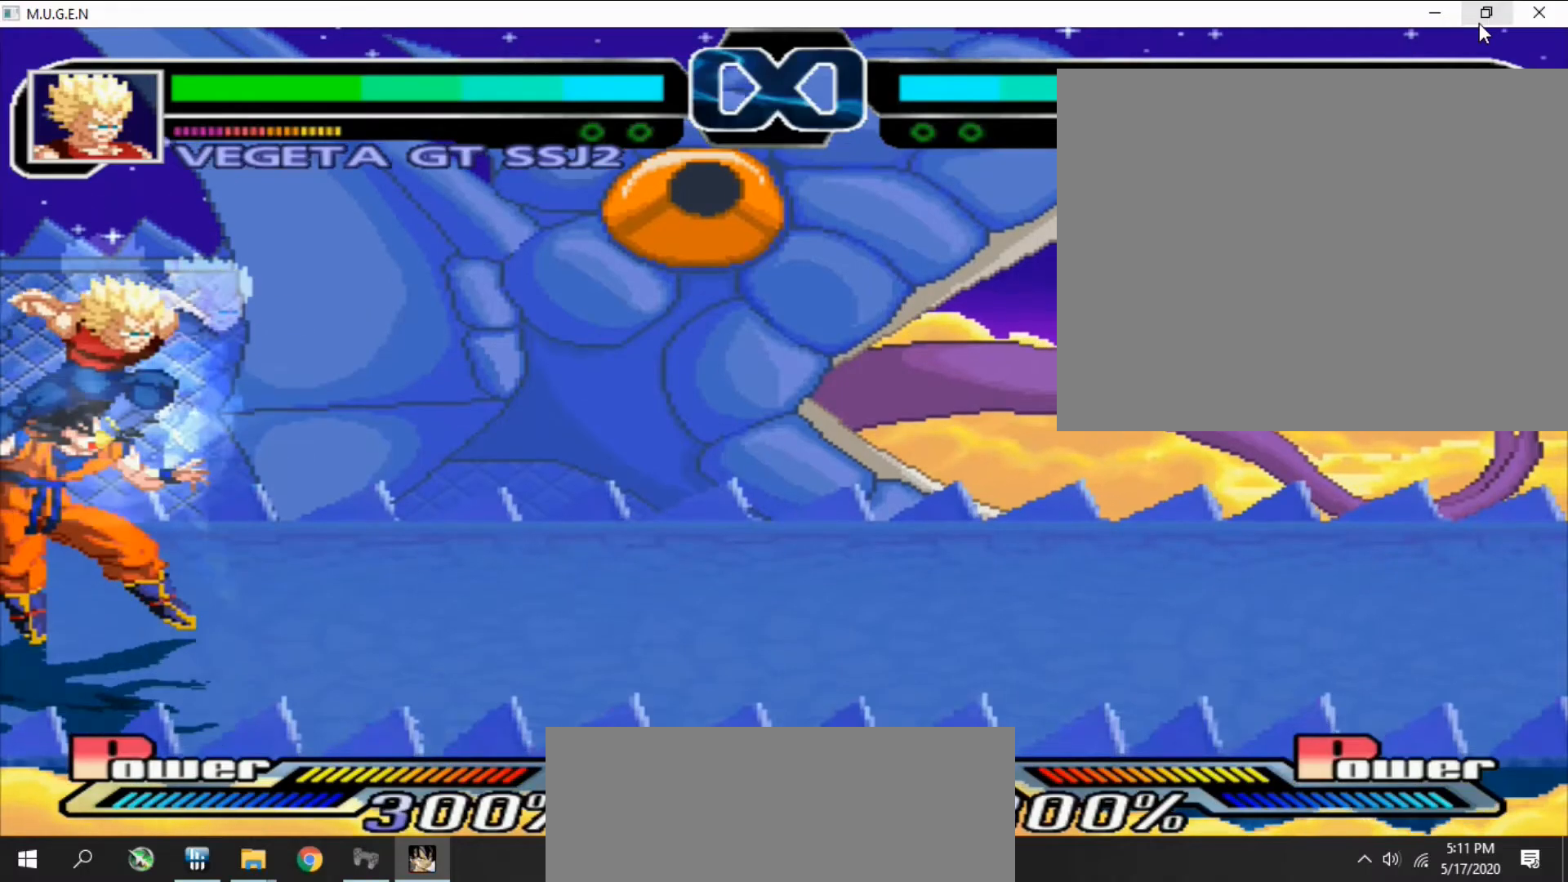
Gameplay with a controller (PlayStation layout); each line is a JSON object with the inputs held at the frame after it. "events" lists button and stick changes between this image and that frame as [ms after this image, input, new state], when the widget could be followed in between. Not read: L3 R3 left_stick right_stick.
{"buttons": []}
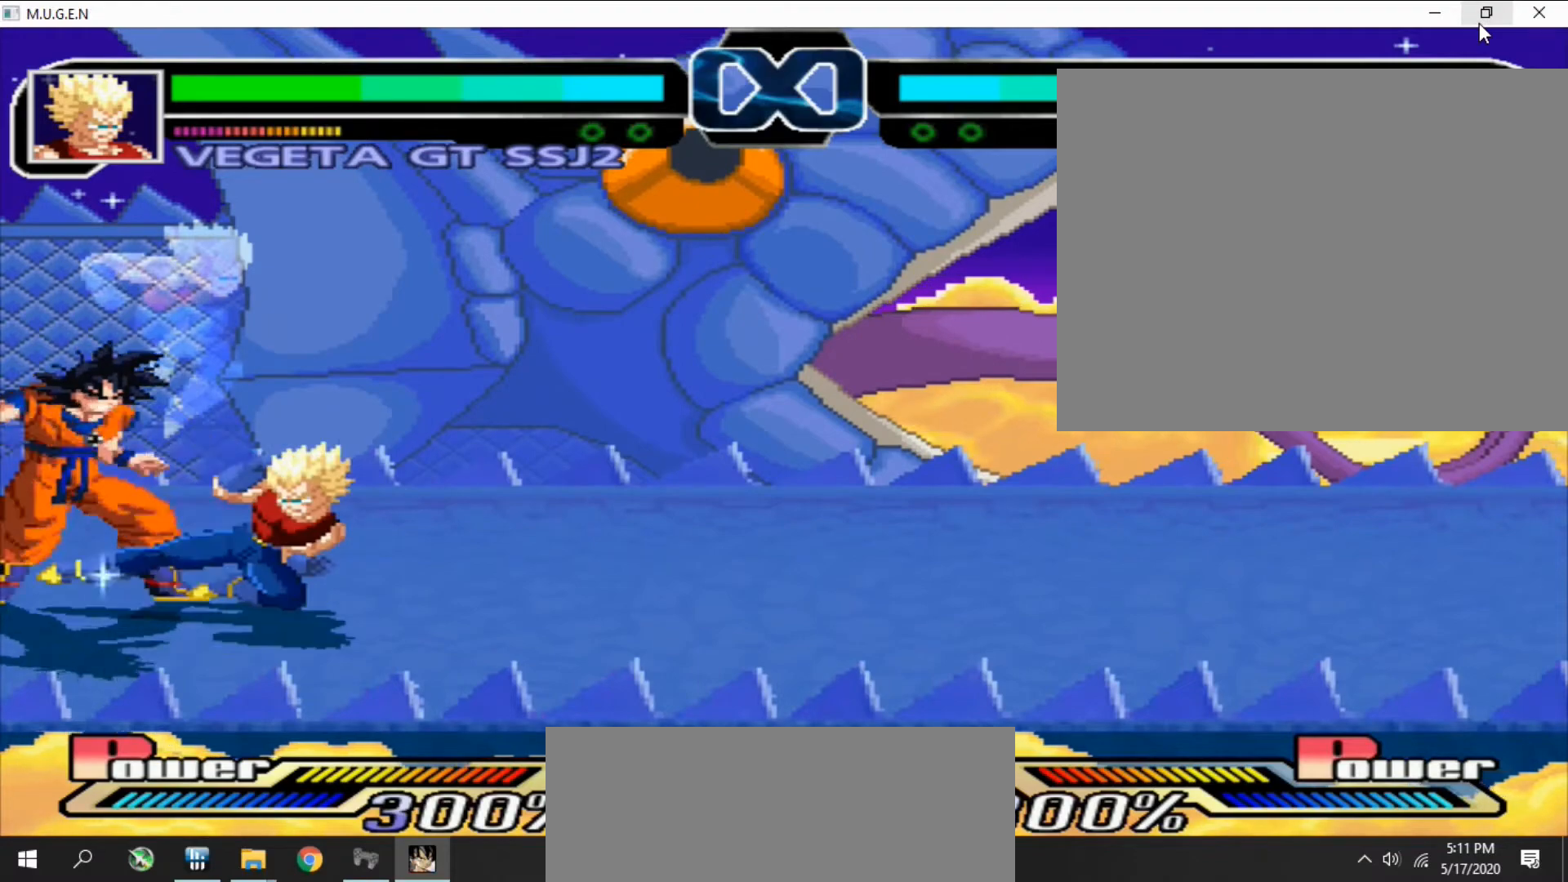
{"buttons": [], "events": [[67, "DPAD_RIGHT", "down"], [100, "DPAD_RIGHT", "up"], [133, "DPAD_RIGHT", "down"], [167, "DPAD_RIGHT", "up"], [200, "DPAD_RIGHT", "down"], [233, "DPAD_RIGHT", "up"], [267, "DPAD_RIGHT", "down"], [300, "DPAD_RIGHT", "up"], [333, "DPAD_RIGHT", "down"], [367, "DPAD_RIGHT", "up"], [433, "DPAD_LEFT", "down"], [467, "DPAD_LEFT", "up"], [467, "TRIANGLE", "down"], [500, "TRIANGLE", "up"]]}
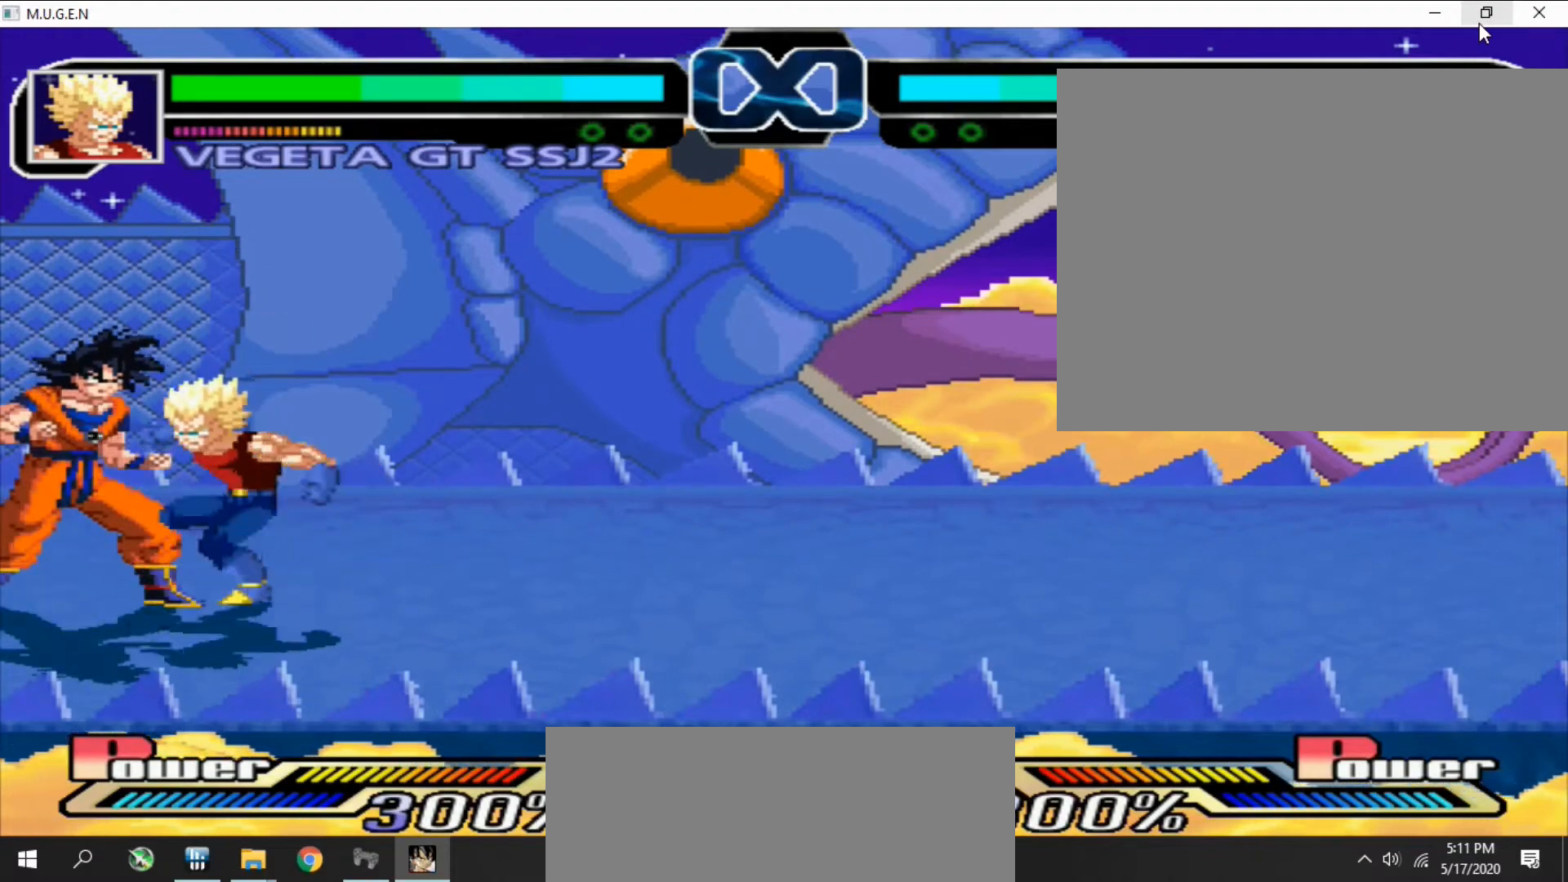
{"buttons": ["DPAD_DOWN", "DPAD_RIGHT"]}
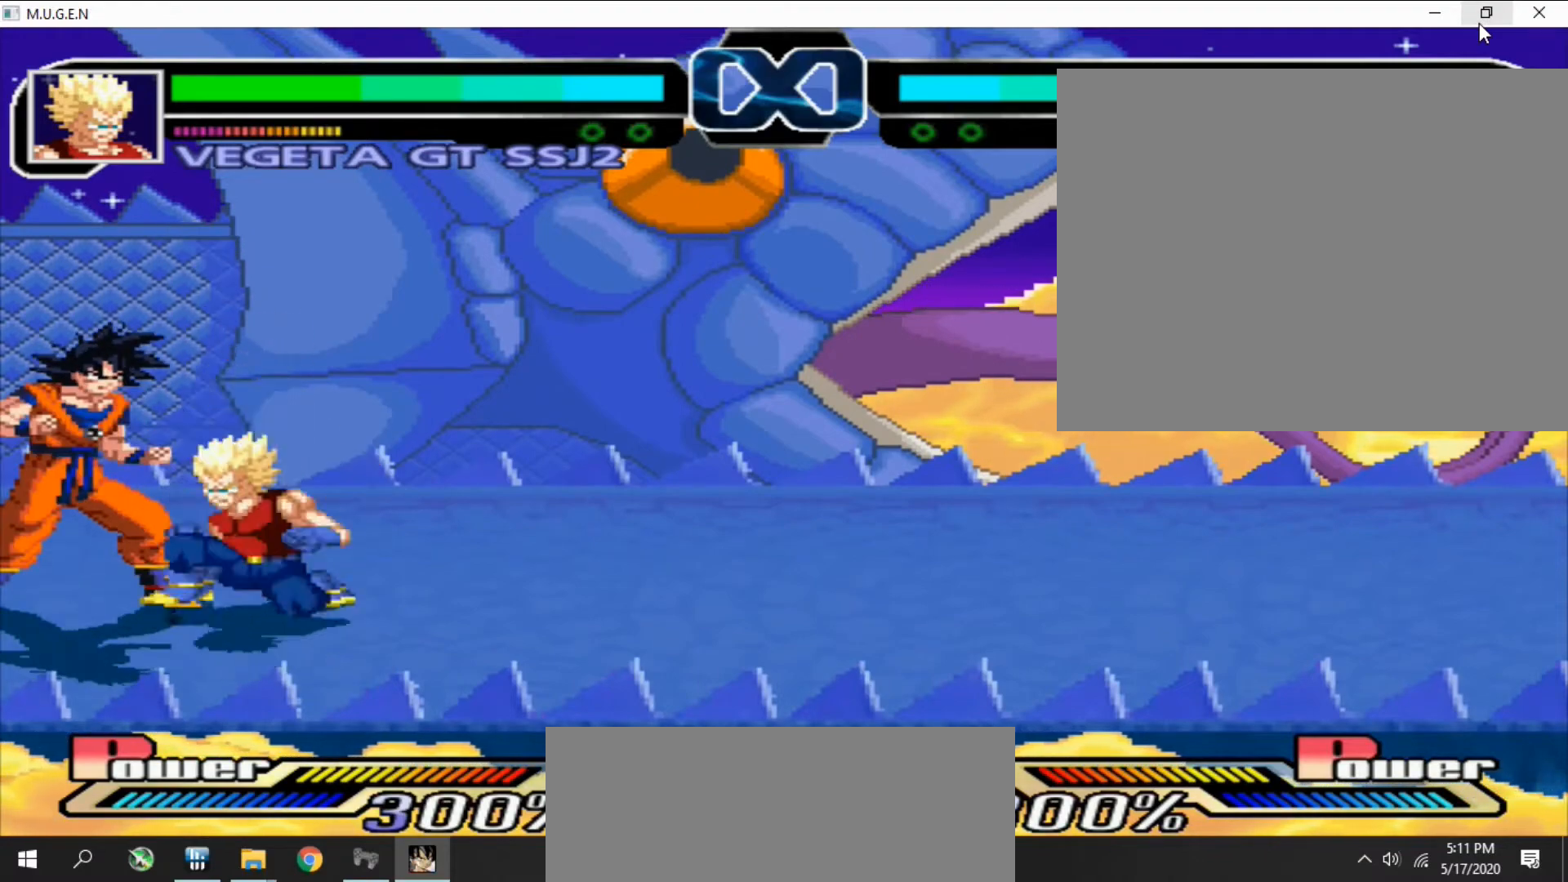
{"buttons": []}
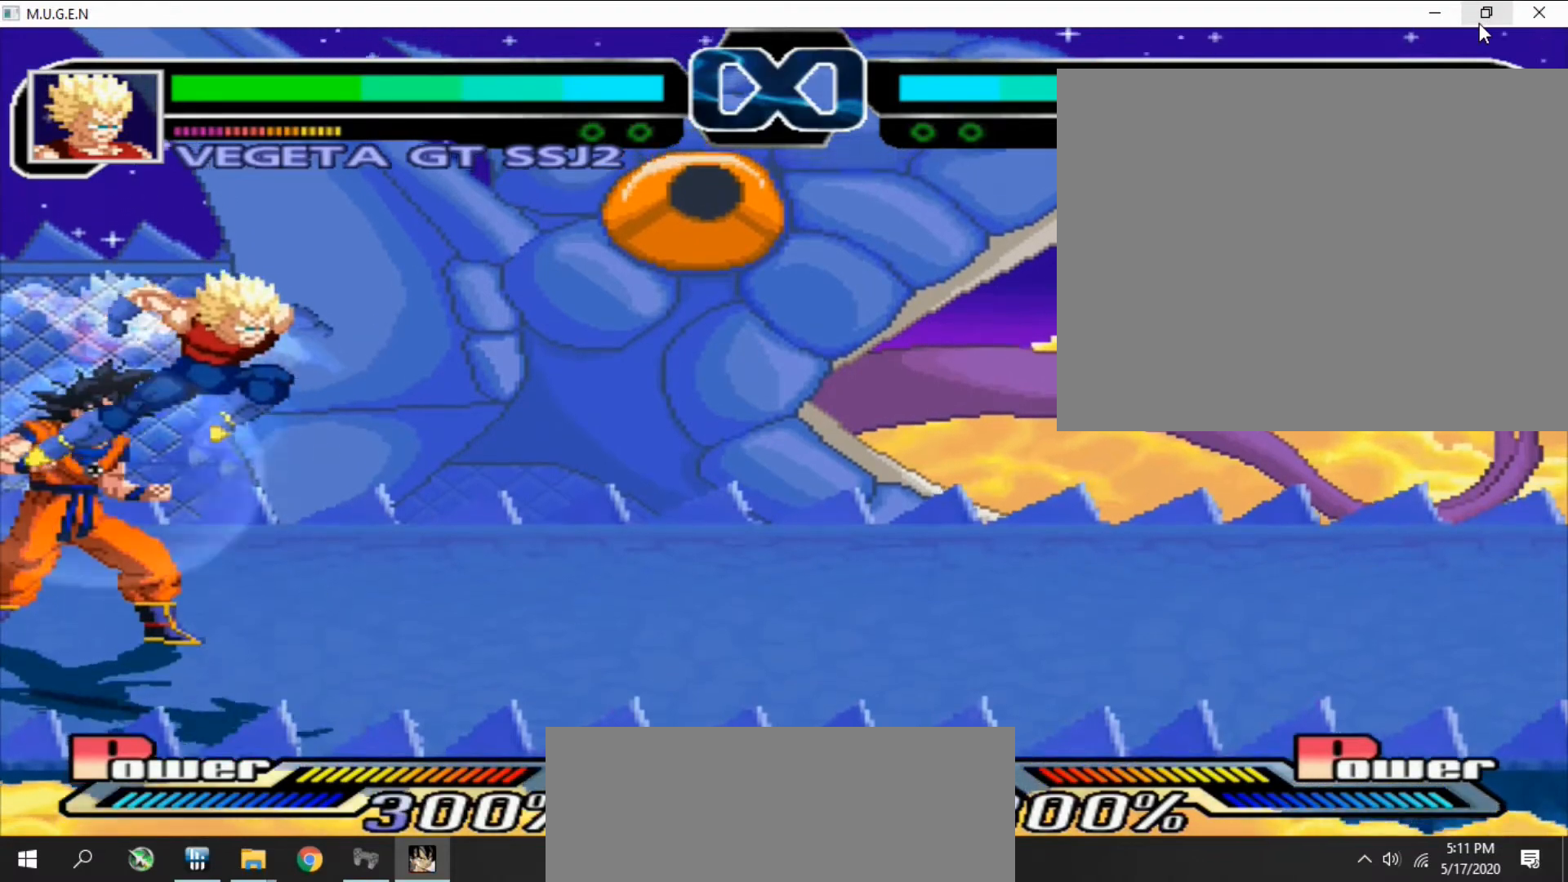
{"buttons": []}
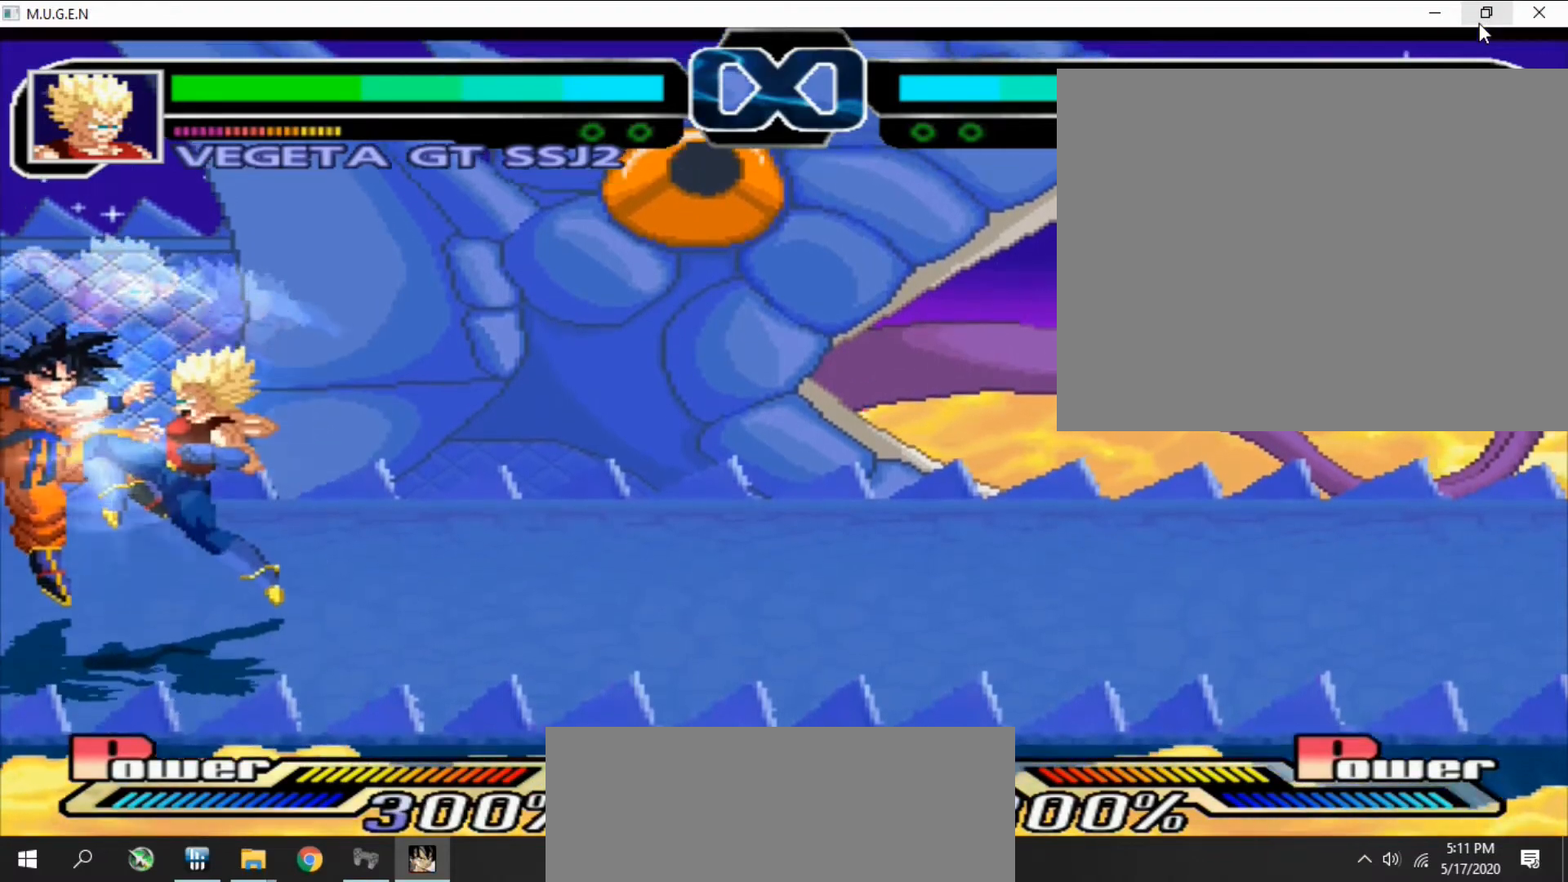
{"buttons": ["DPAD_RIGHT"]}
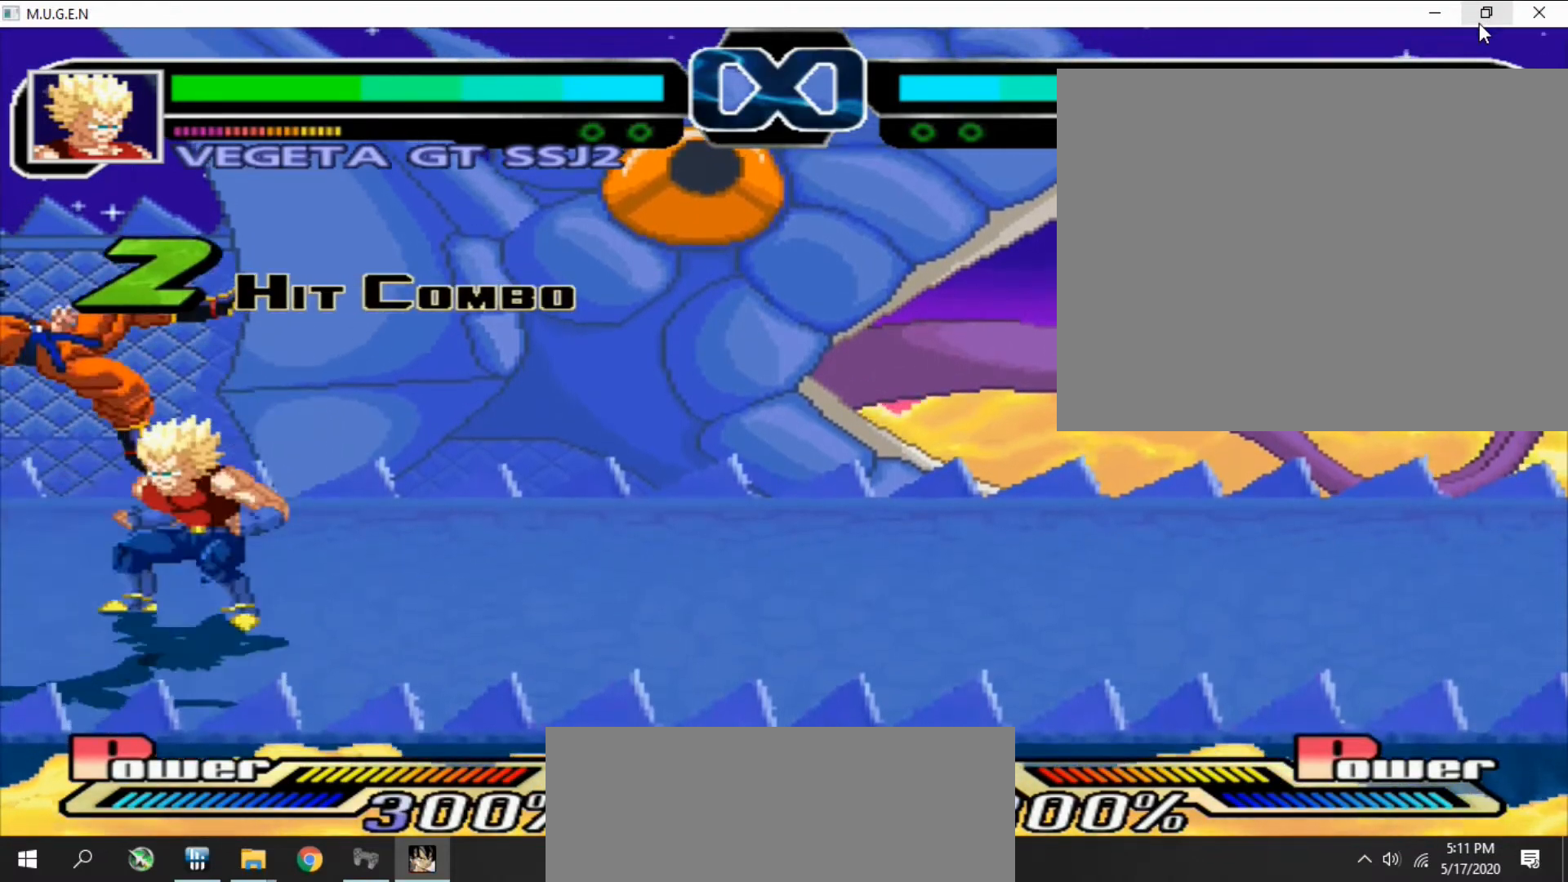
{"buttons": ["DPAD_RIGHT"]}
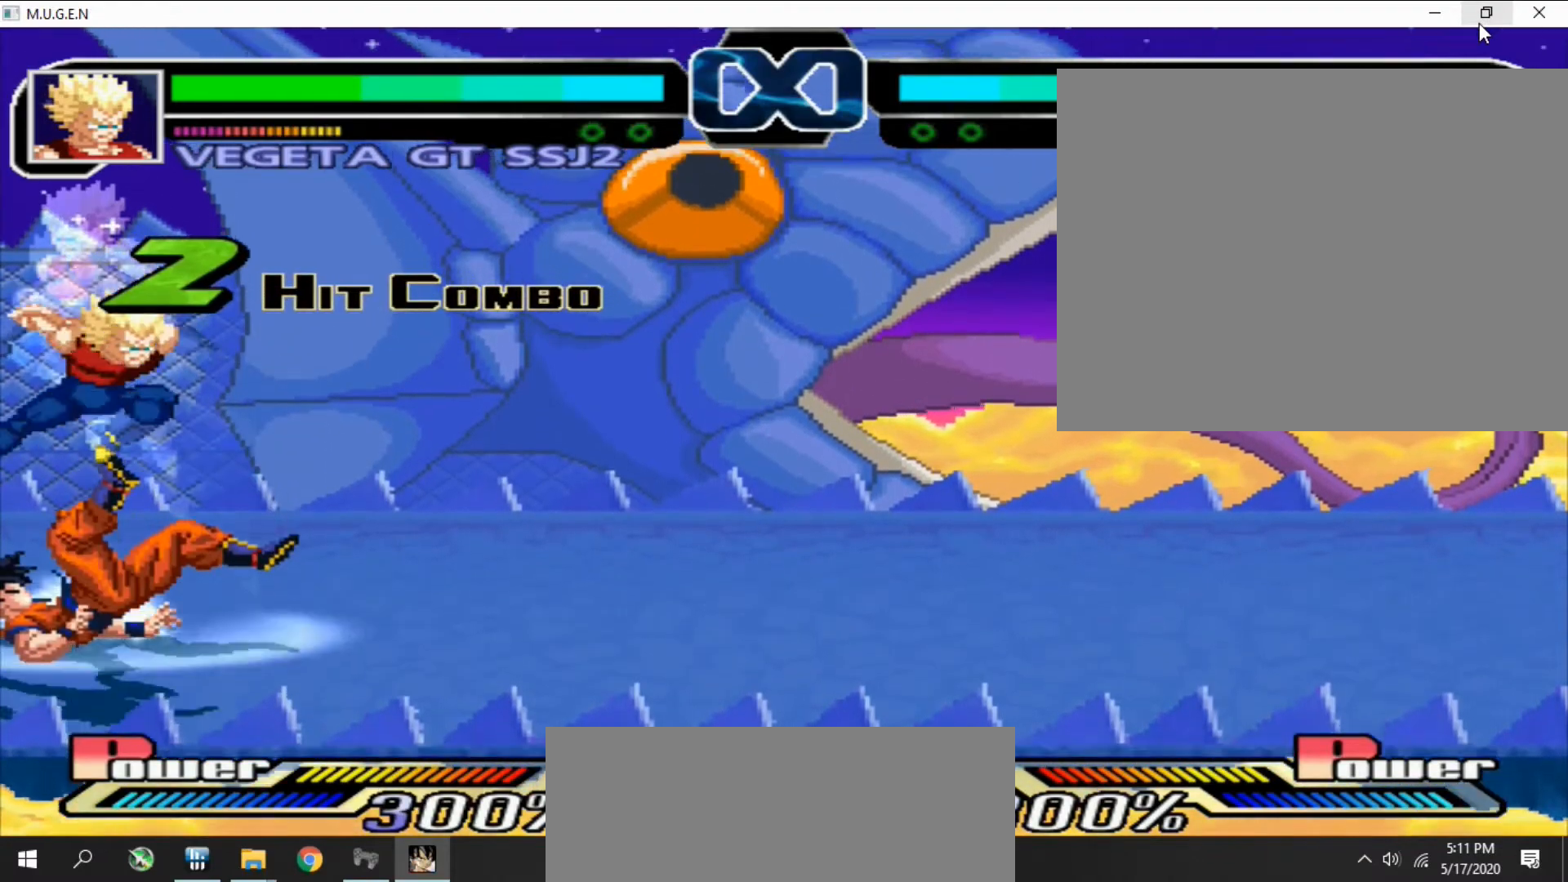
{"buttons": [], "events": [[33, "DPAD_RIGHT", "up"], [400, "DPAD_RIGHT", "down"], [433, "DPAD_RIGHT", "up"], [467, "DPAD_RIGHT", "down"], [500, "DPAD_RIGHT", "up"]]}